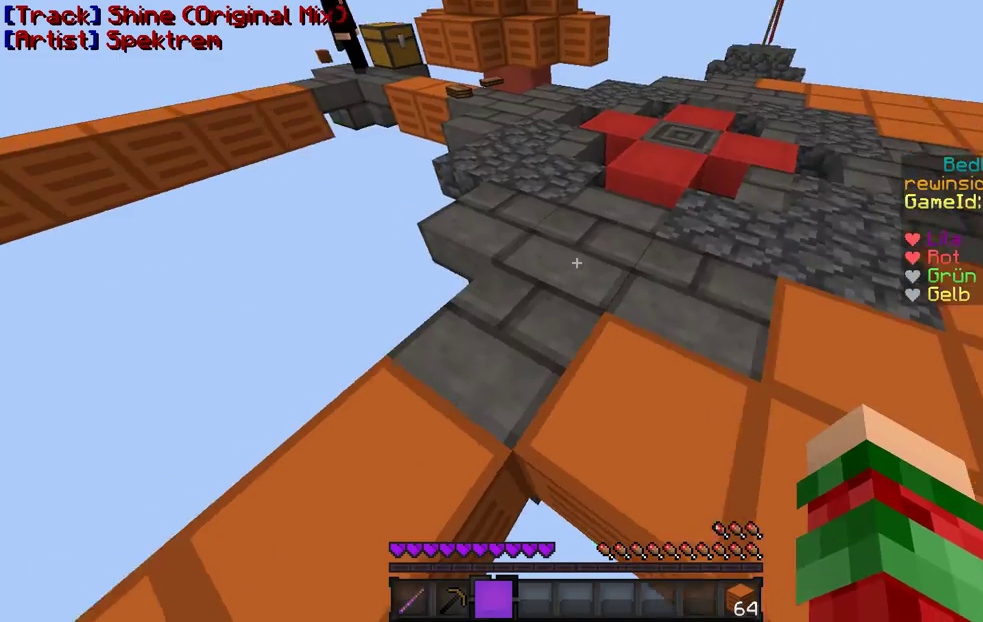
Gameplay with keyboard and mouse; each line is a JSON object with the keys and mouse buttons held at the frame after it. "events" lists presses ("down") and releases ("up") of "a", "d", "s", "w", "mouse_left" and "mouse_right" between this image and that frame as [ms after this image, input, new state], when the widget could be followed in between. "mouse_left", "mouse_right" = the "left", "right" buttons of the "mouse" list. No other keys are recorded. Fast repeated clicks can show as one long hold. Mouse movement is not recorded.
{"keys": [], "mouse": [], "events": []}
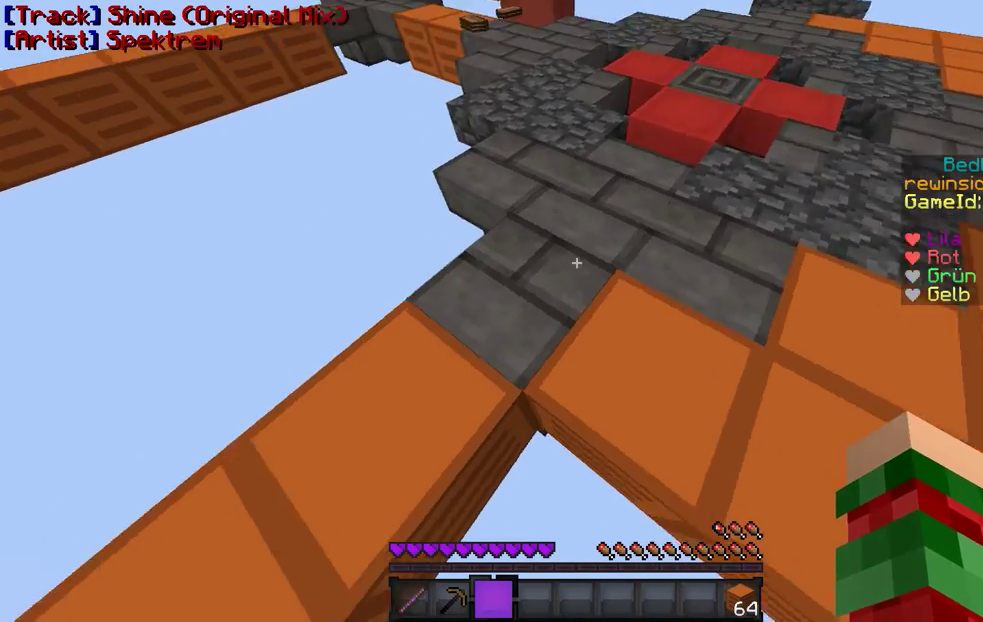
{"keys": [], "mouse": [], "events": []}
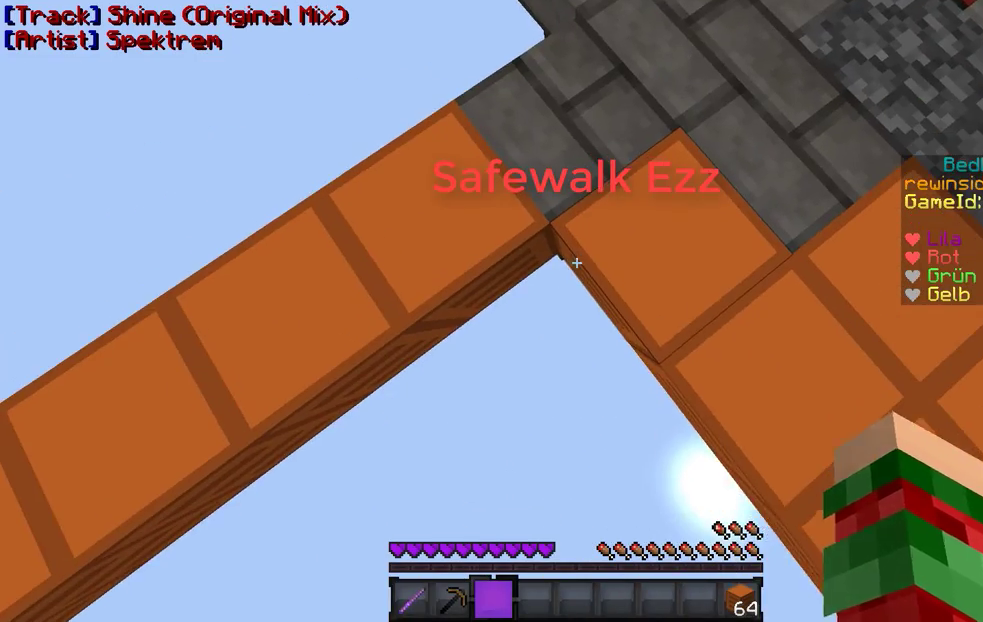
{"keys": [], "mouse": [], "events": [[200, "mouse_left", "down"], [300, "mouse_left", "up"], [333, "mouse_left", "down"], [500, "mouse_left", "up"]]}
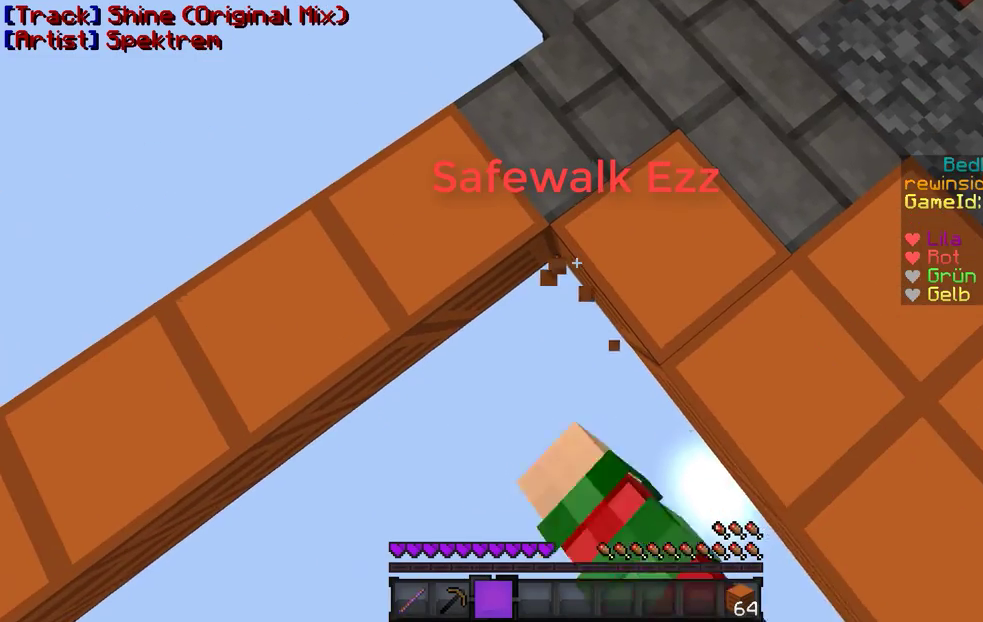
{"keys": [], "mouse": [], "events": [[133, "d", "down"], [133, "w", "down"], [400, "w", "up"], [433, "d", "up"]]}
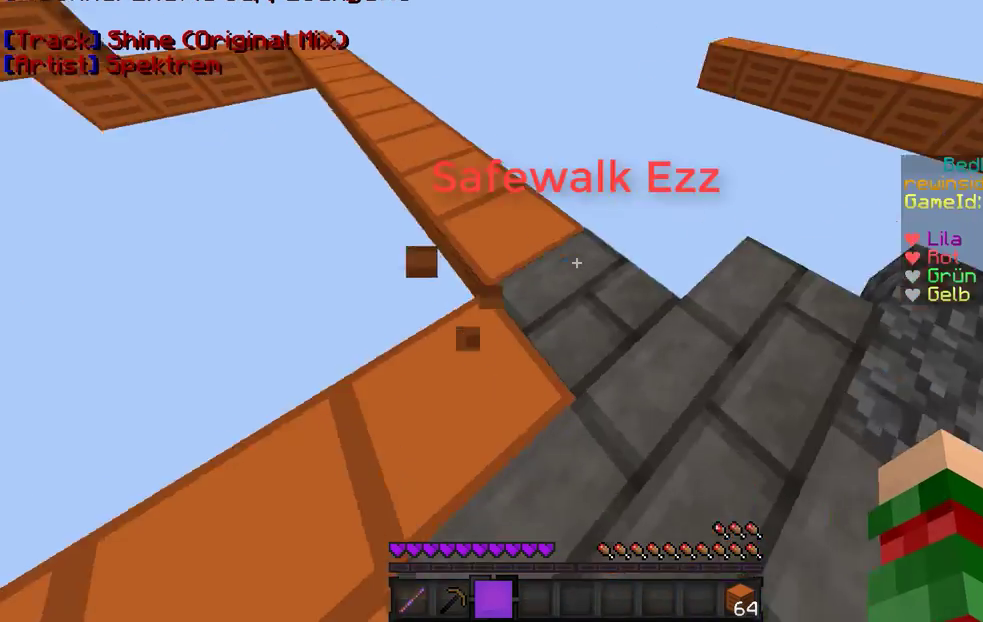
{"keys": ["w"], "mouse": [], "events": [[133, "w", "down"]]}
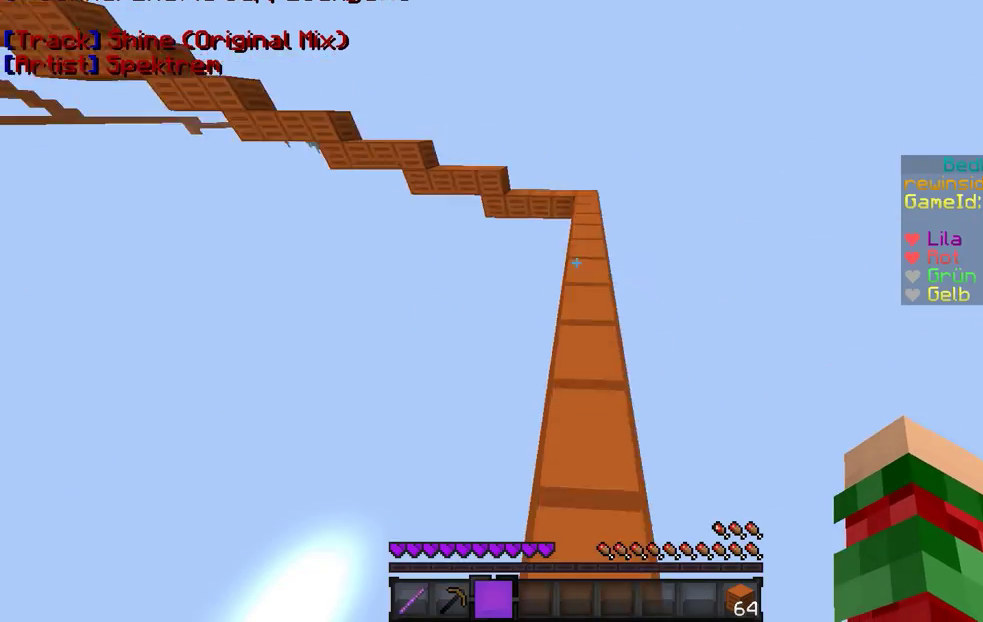
{"keys": ["w"], "mouse": [], "events": []}
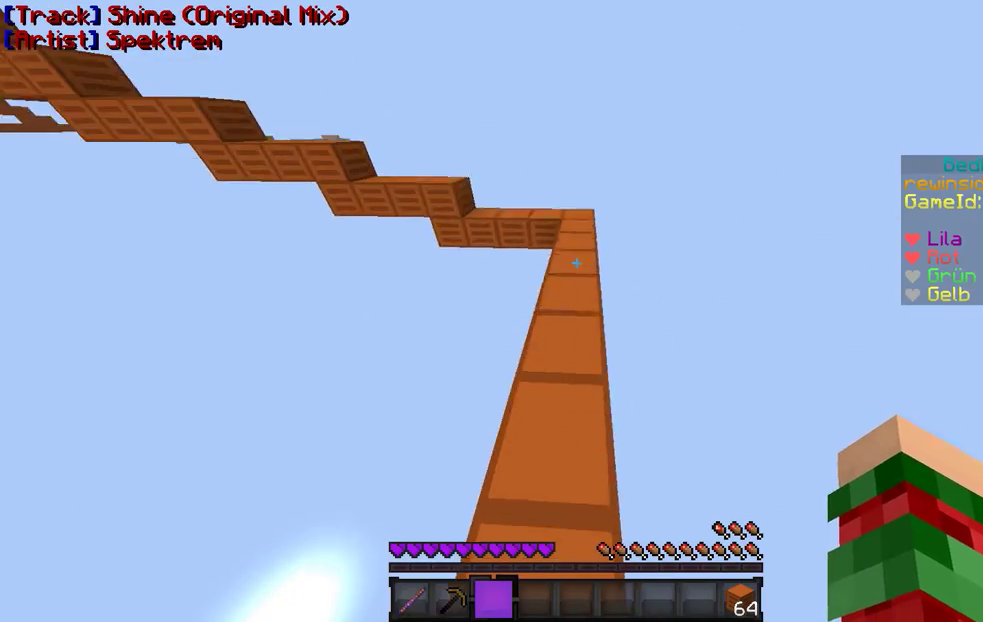
{"keys": ["w"], "mouse": [], "events": [[433, "a", "down"], [500, "a", "up"]]}
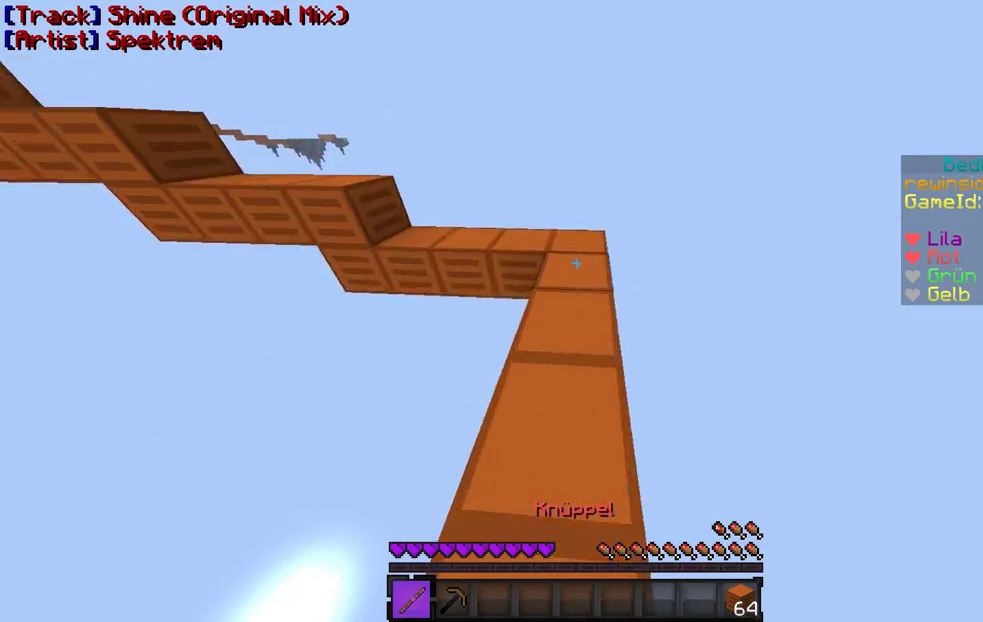
{"keys": ["a", "w"], "mouse": [], "events": [[433, "a", "down"]]}
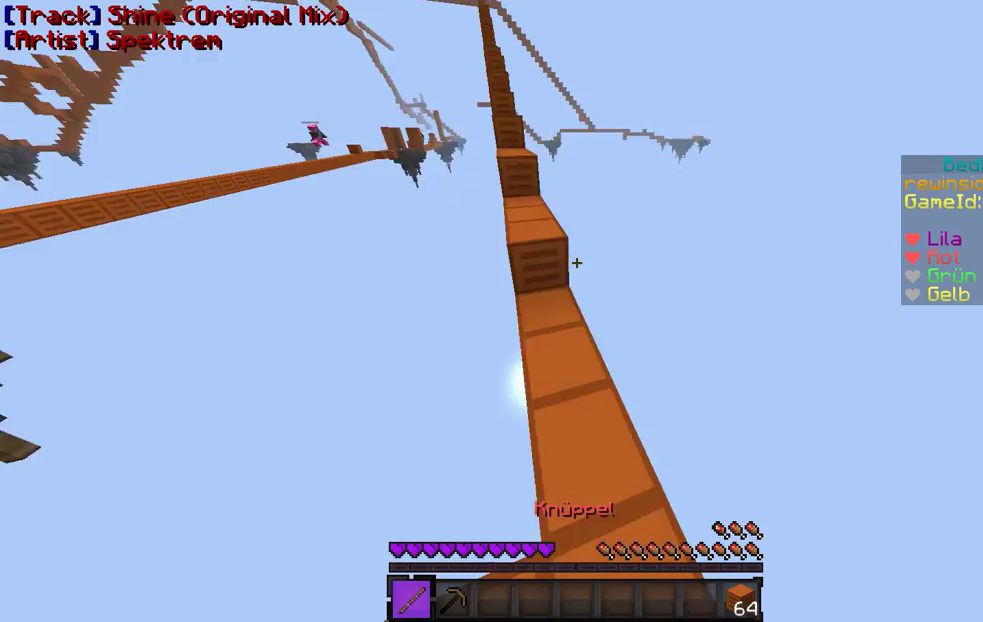
{"keys": ["w"], "mouse": [], "events": [[200, "a", "up"]]}
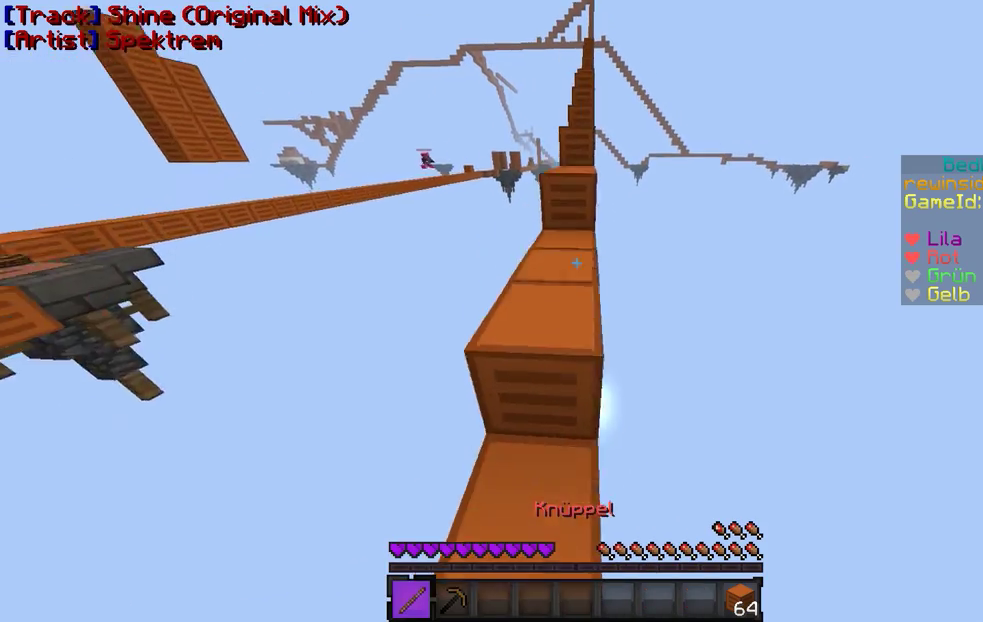
{"keys": ["w"], "mouse": [], "events": []}
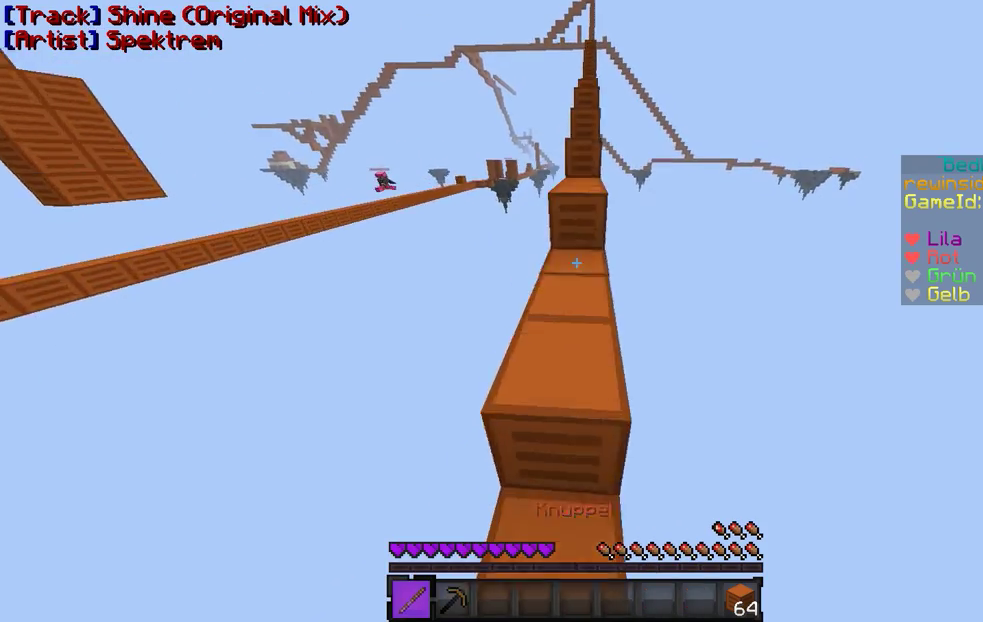
{"keys": [], "mouse": [], "events": [[400, "w", "up"]]}
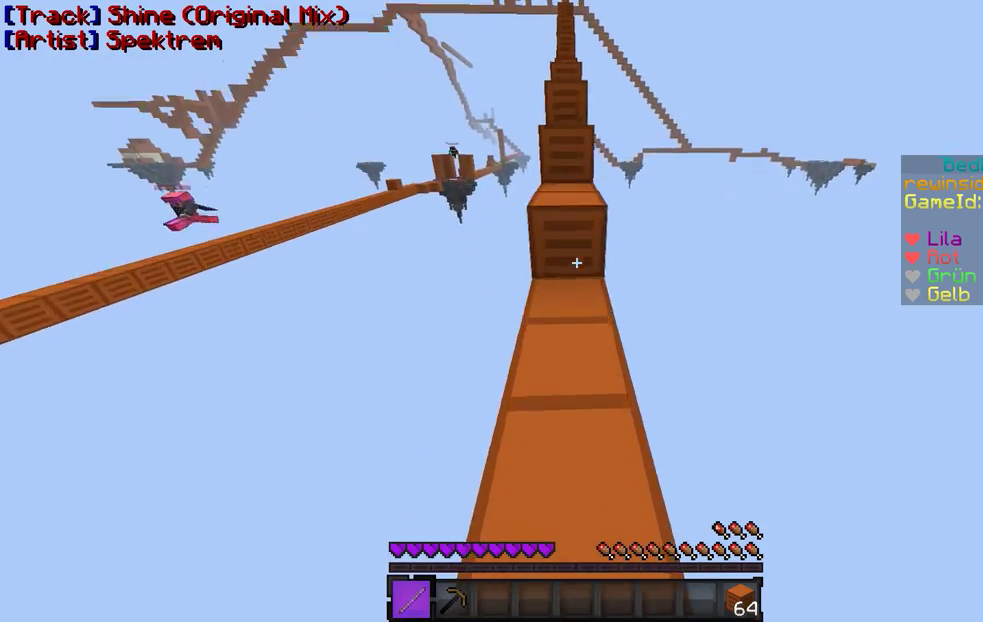
{"keys": [], "mouse": [], "events": [[200, "w", "down"], [500, "w", "up"]]}
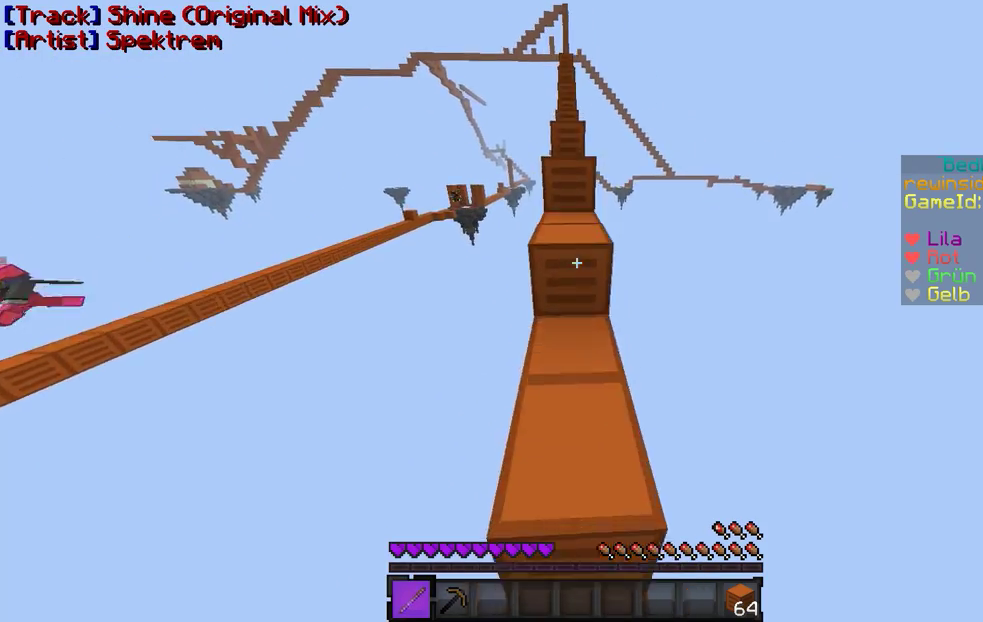
{"keys": [], "mouse": [], "events": [[200, "w", "down"], [300, "w", "up"]]}
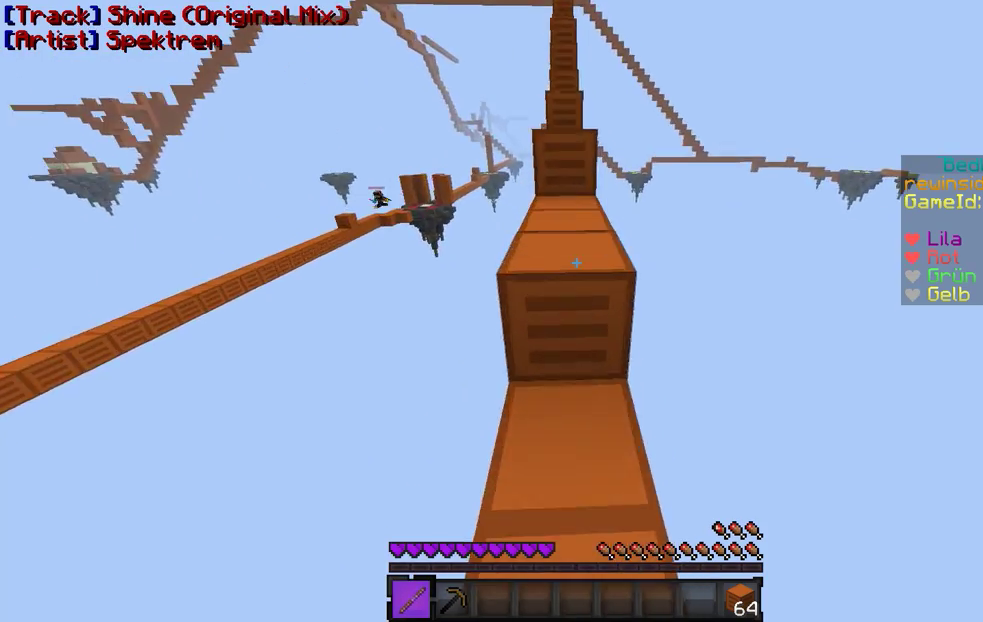
{"keys": ["w"], "mouse": [], "events": [[133, "w", "down"]]}
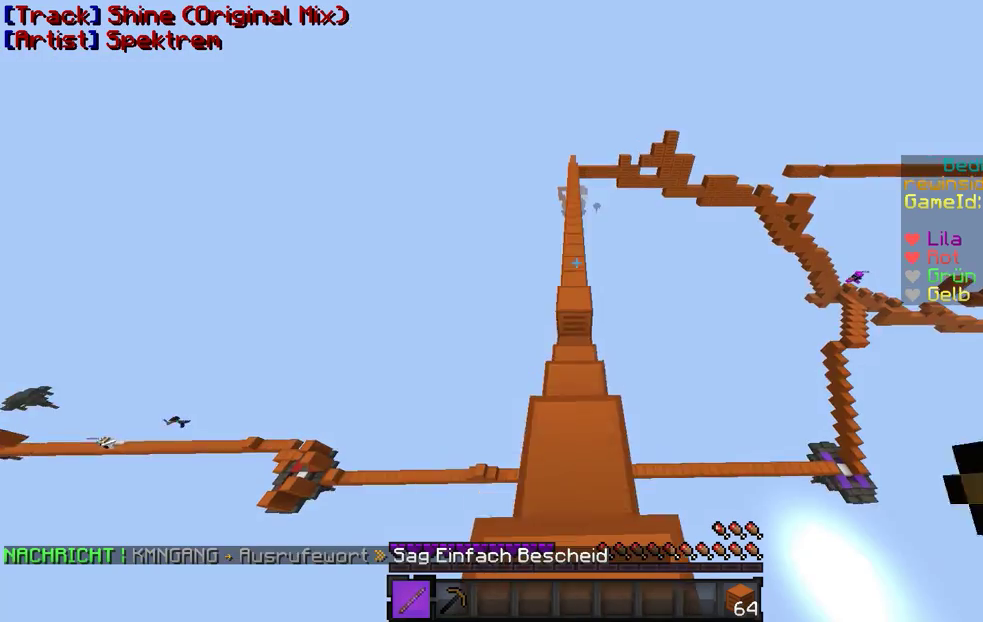
{"keys": ["w"], "mouse": [], "events": []}
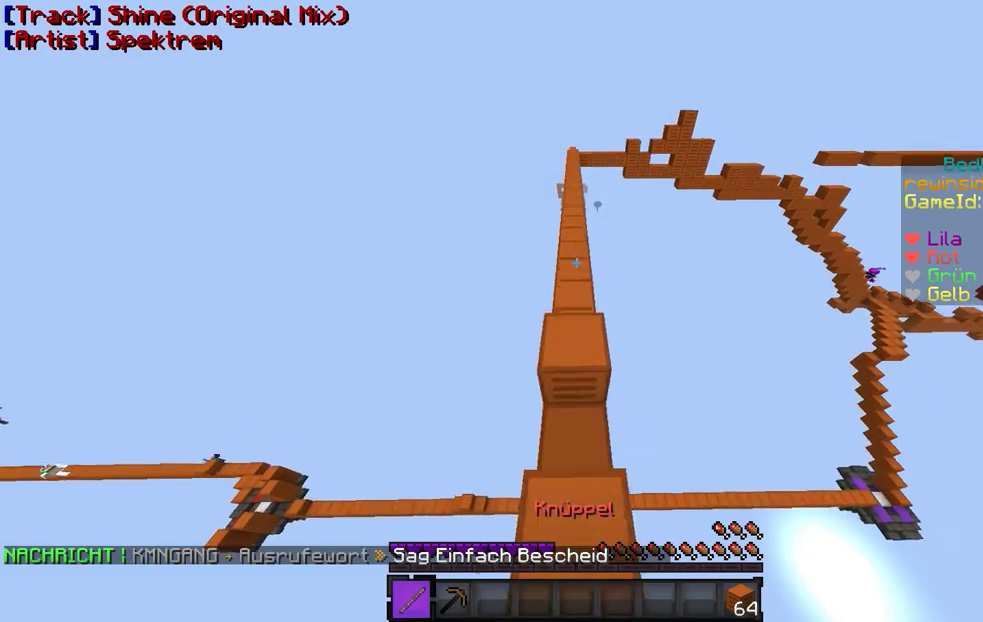
{"keys": ["w"], "mouse": [], "events": []}
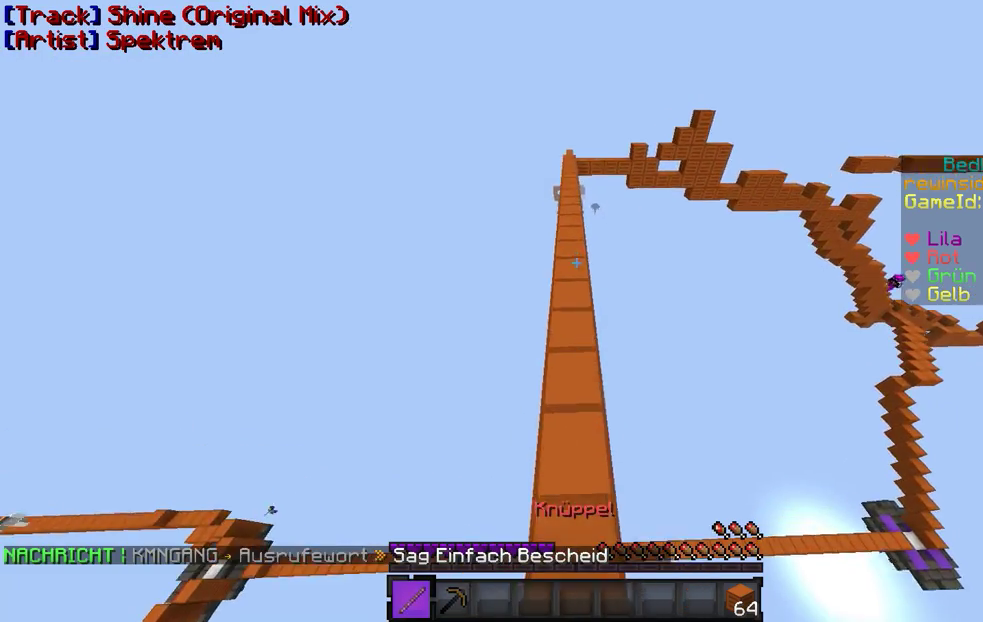
{"keys": ["w"], "mouse": [], "events": []}
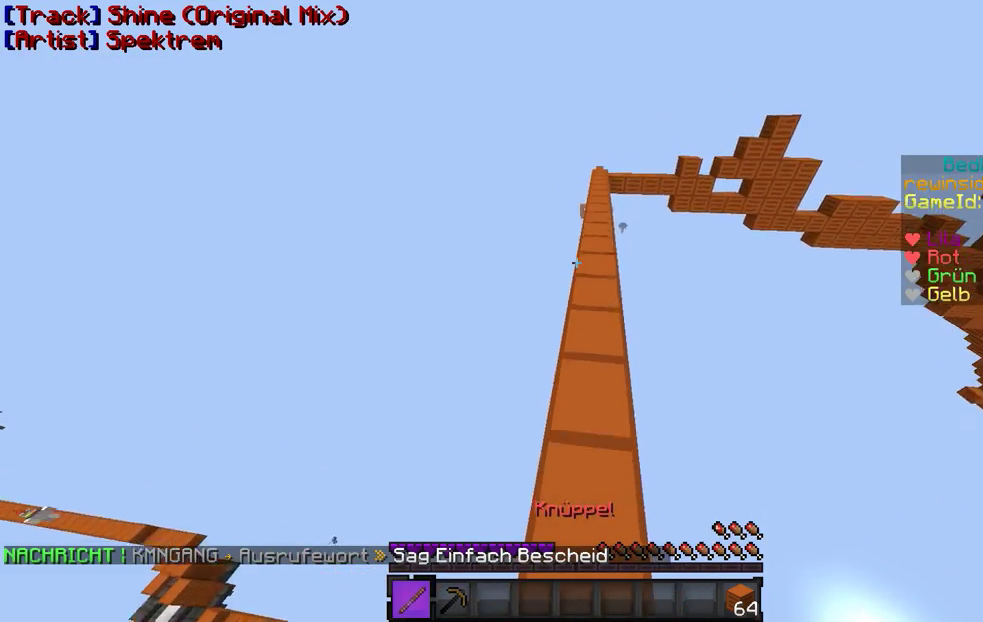
{"keys": ["w"], "mouse": [], "events": []}
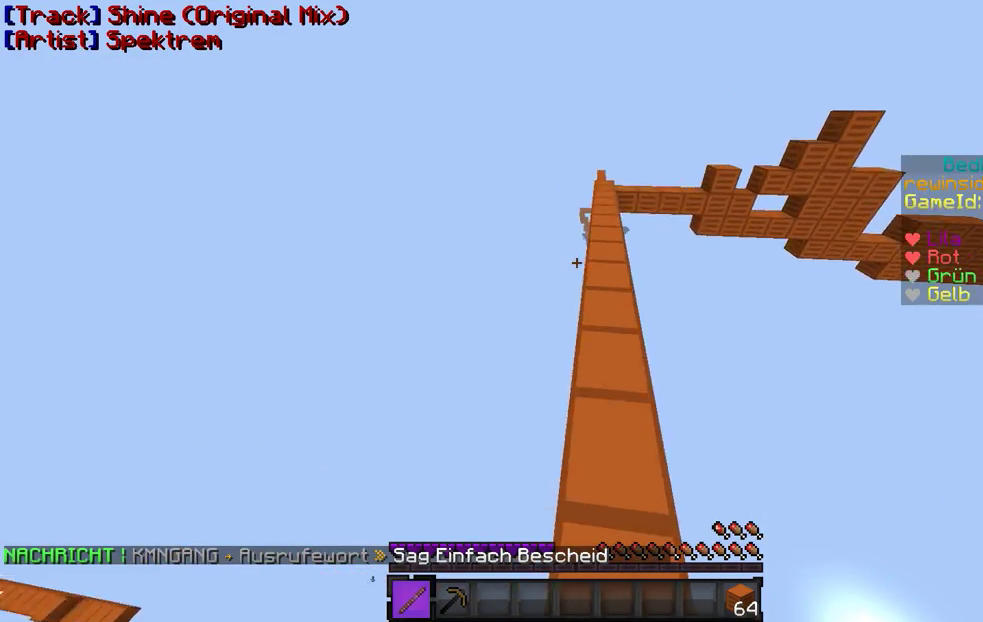
{"keys": ["w"], "mouse": [], "events": []}
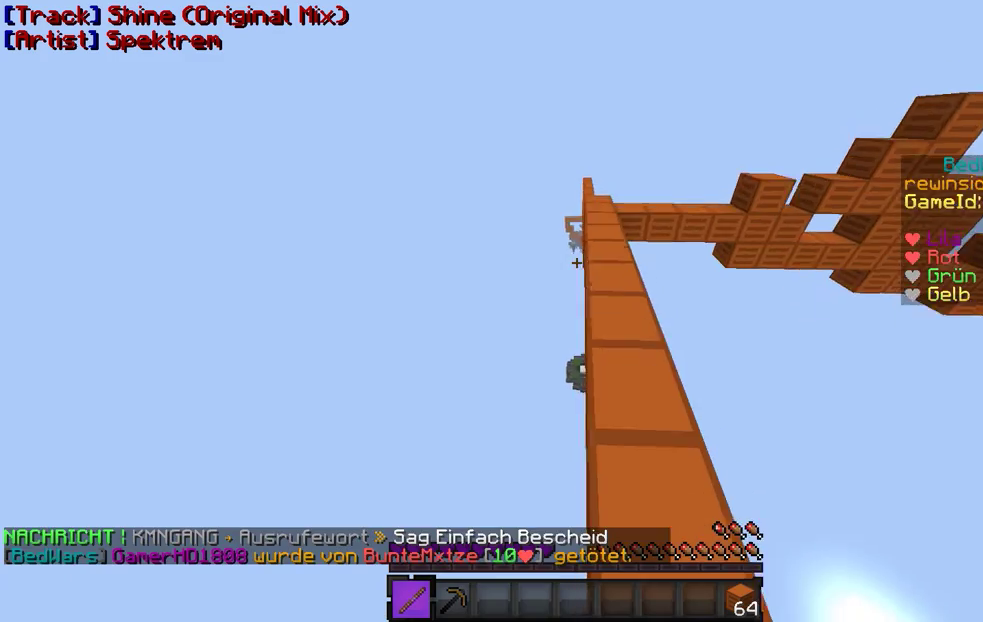
{"keys": ["w"], "mouse": [], "events": []}
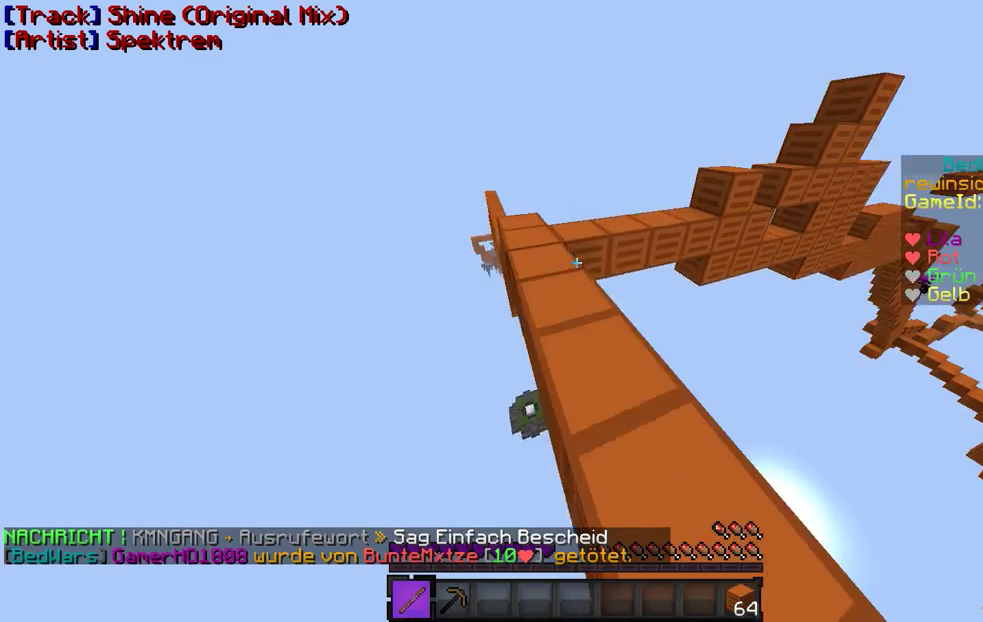
{"keys": ["w"], "mouse": [], "events": []}
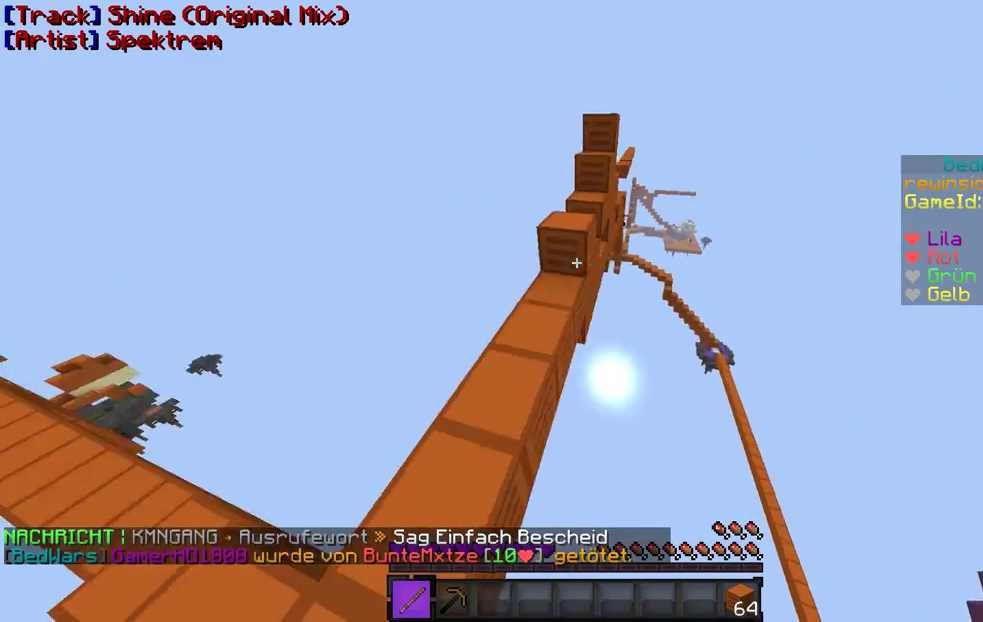
{"keys": ["w"], "mouse": [], "events": []}
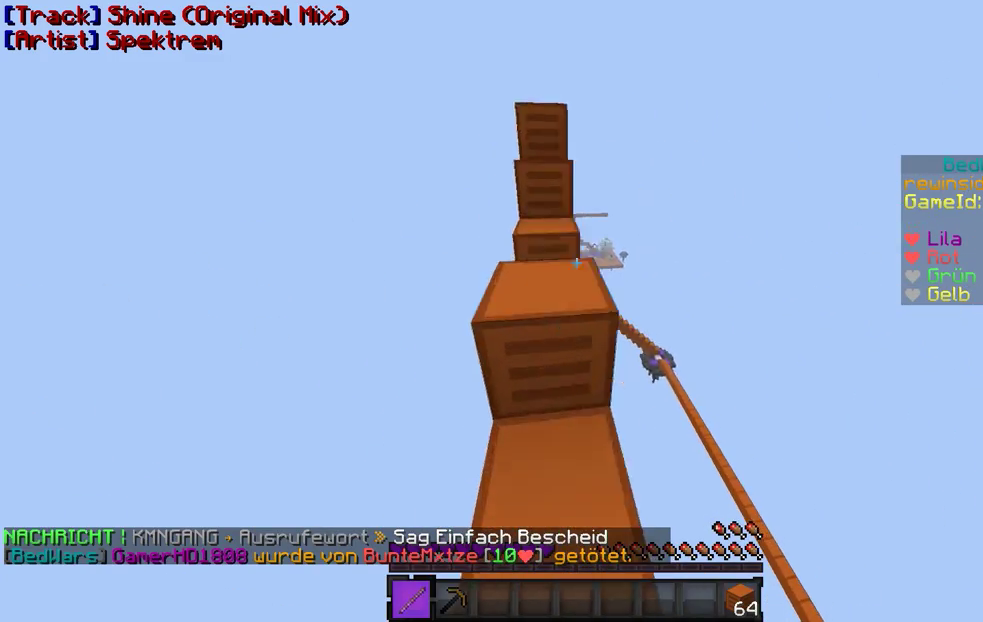
{"keys": ["w"], "mouse": [], "events": []}
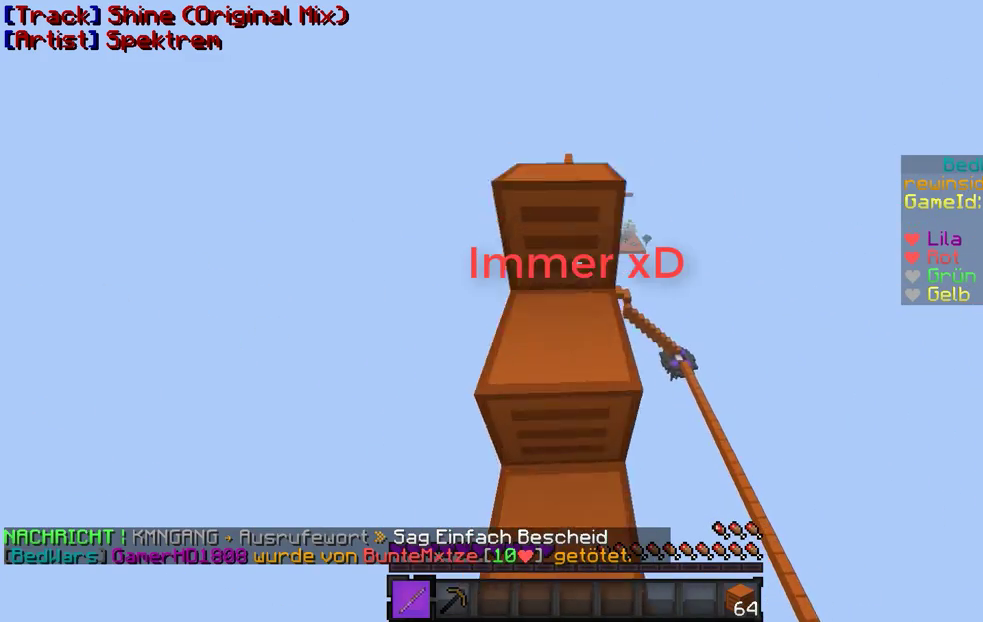
{"keys": ["w"], "mouse": [], "events": []}
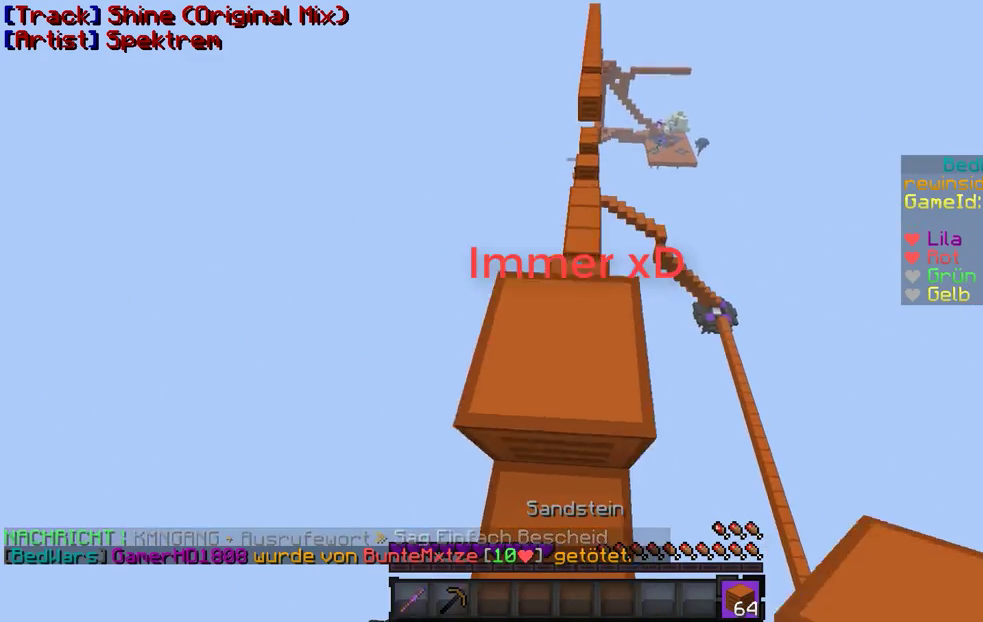
{"keys": [], "mouse": [], "events": [[367, "w", "up"]]}
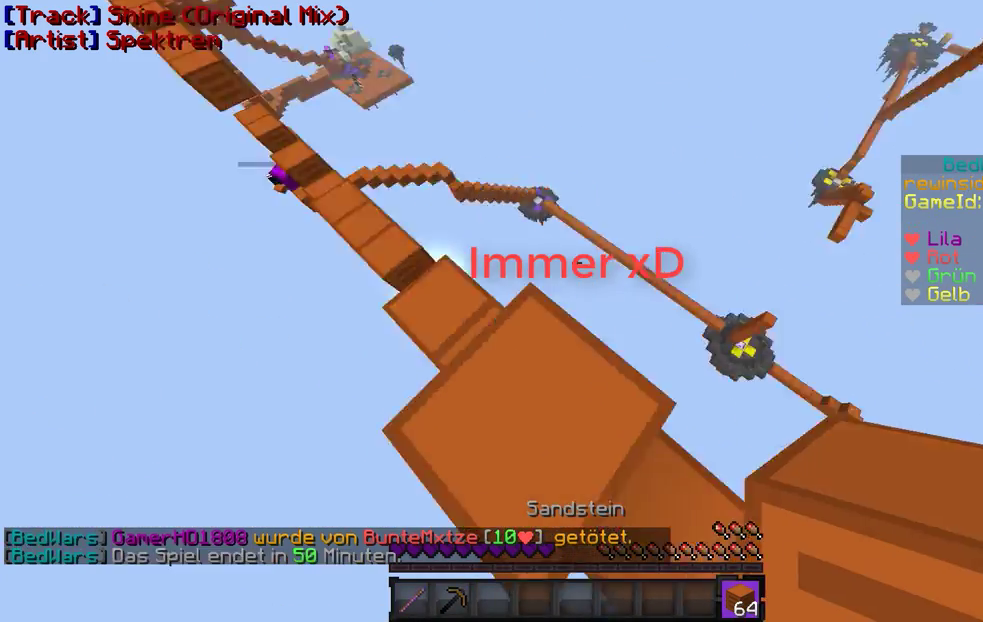
{"keys": ["a", "d", "s"], "mouse": [], "events": [[33, "a", "down"], [67, "s", "down"], [333, "d", "down"]]}